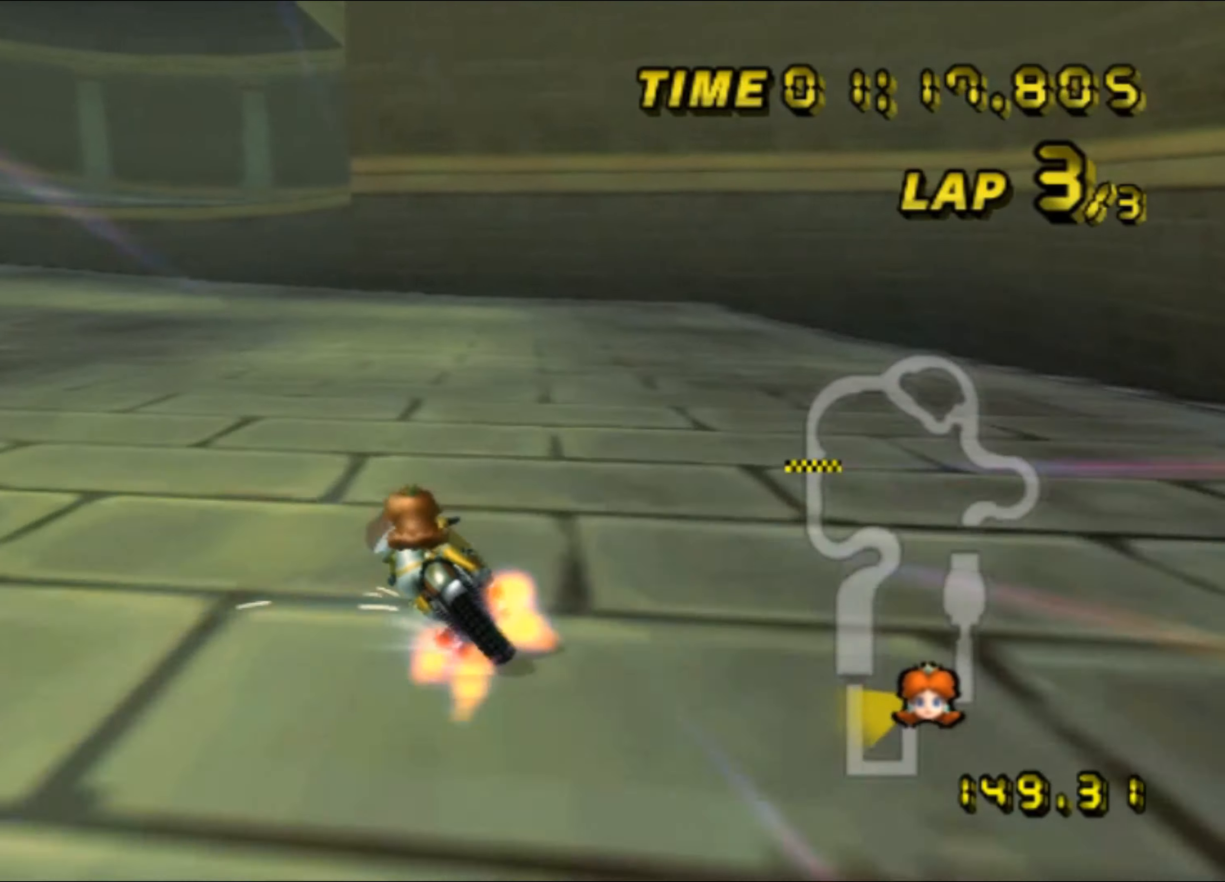
Gameplay with a controller (Nintendo layout); each line is a JSON object with the inputs held at the frame after it. "events" lists button and stick changes between this image and that frame as [ms after this image, input, new state], when the widget could be followed in between. Not read: L3 R3.
{"buttons": ["A", "R1"], "left_stick": "down-left", "events": [[66, "A", "down"]]}
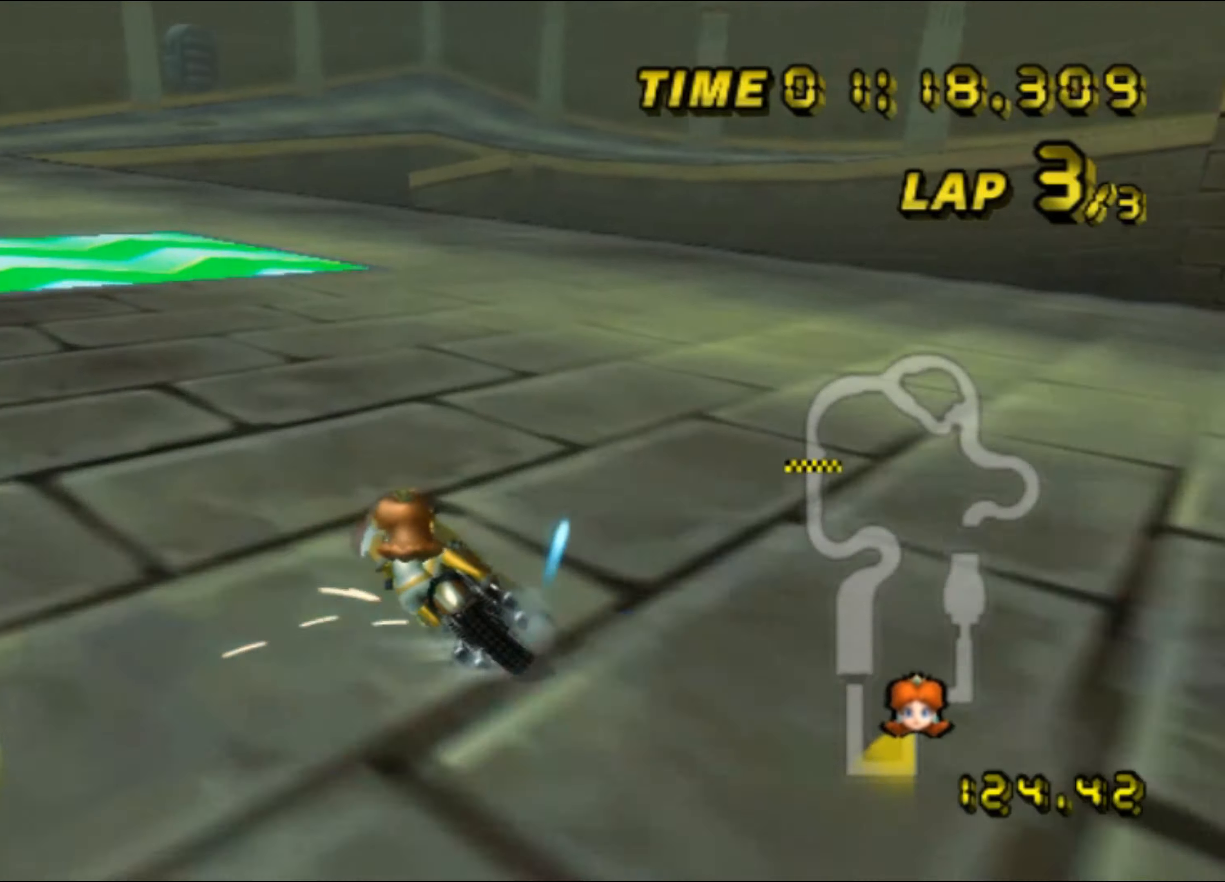
{"buttons": ["A"], "left_stick": "center", "events": [[116, "R1", "up"], [133, "DPAD_UP", "down"], [150, "DPAD_UP", "up"], [300, "left_stick", "center"]]}
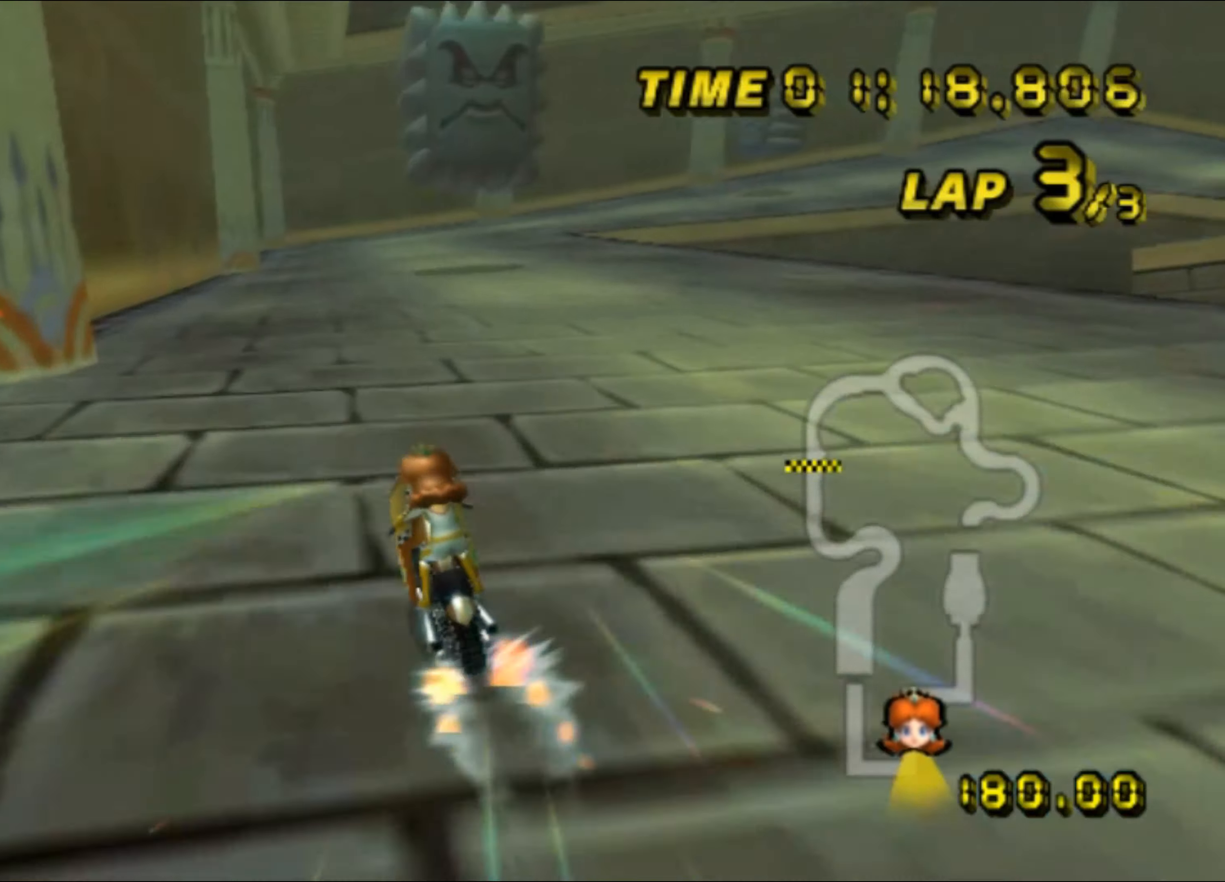
{"buttons": ["A", "R1"], "left_stick": "right", "events": [[66, "left_stick", "down-right"], [83, "R1", "down"], [183, "left_stick", "left"], [333, "left_stick", "center"], [416, "left_stick", "right"]]}
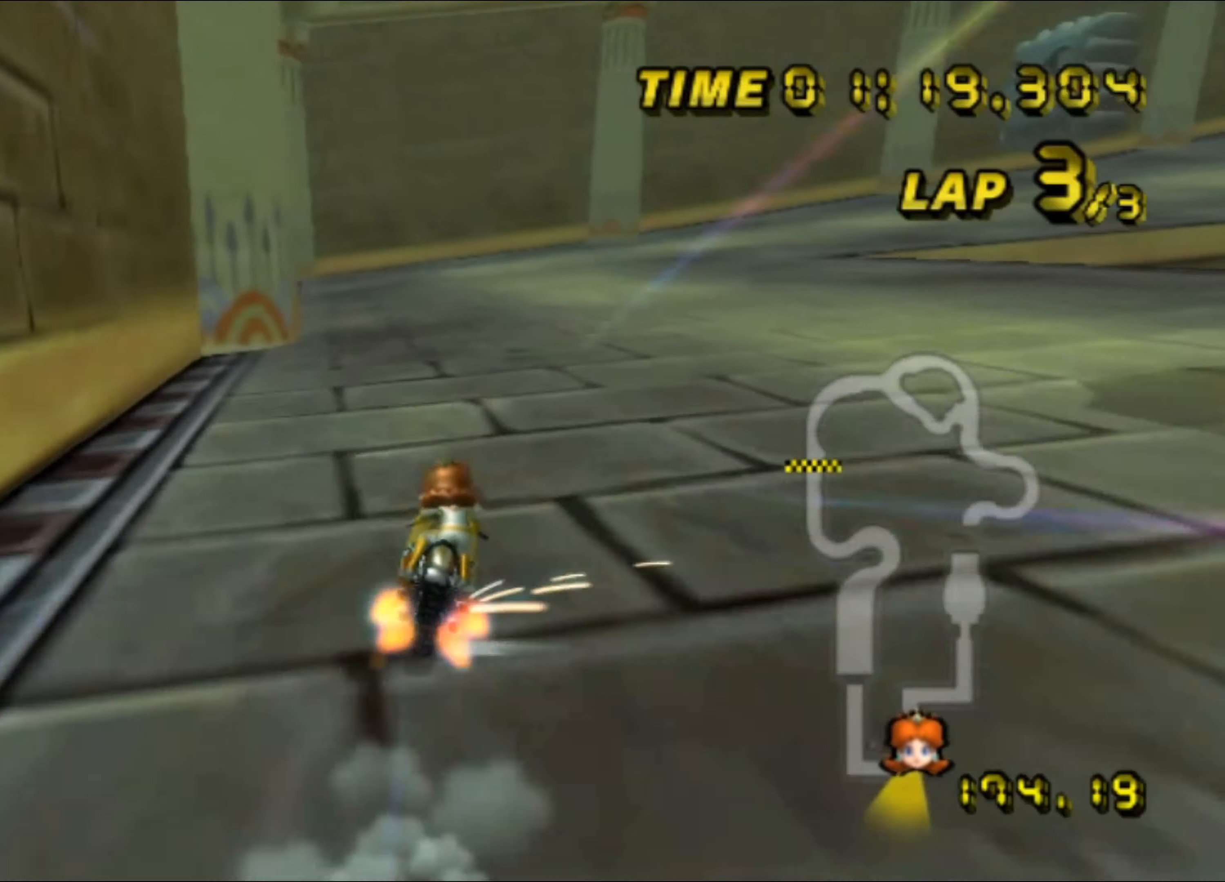
{"buttons": ["A", "R1"], "left_stick": "right", "events": []}
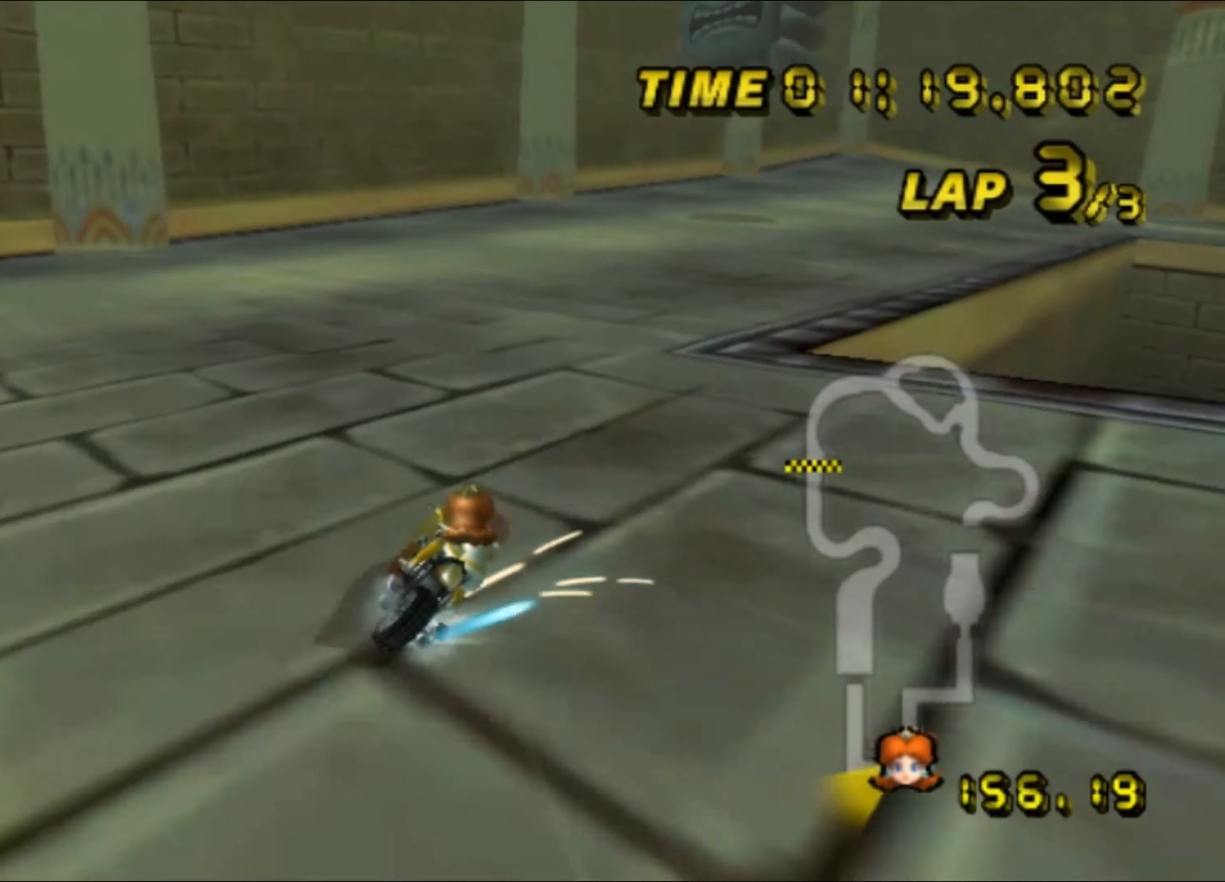
{"buttons": ["A", "R1"], "left_stick": "right", "events": []}
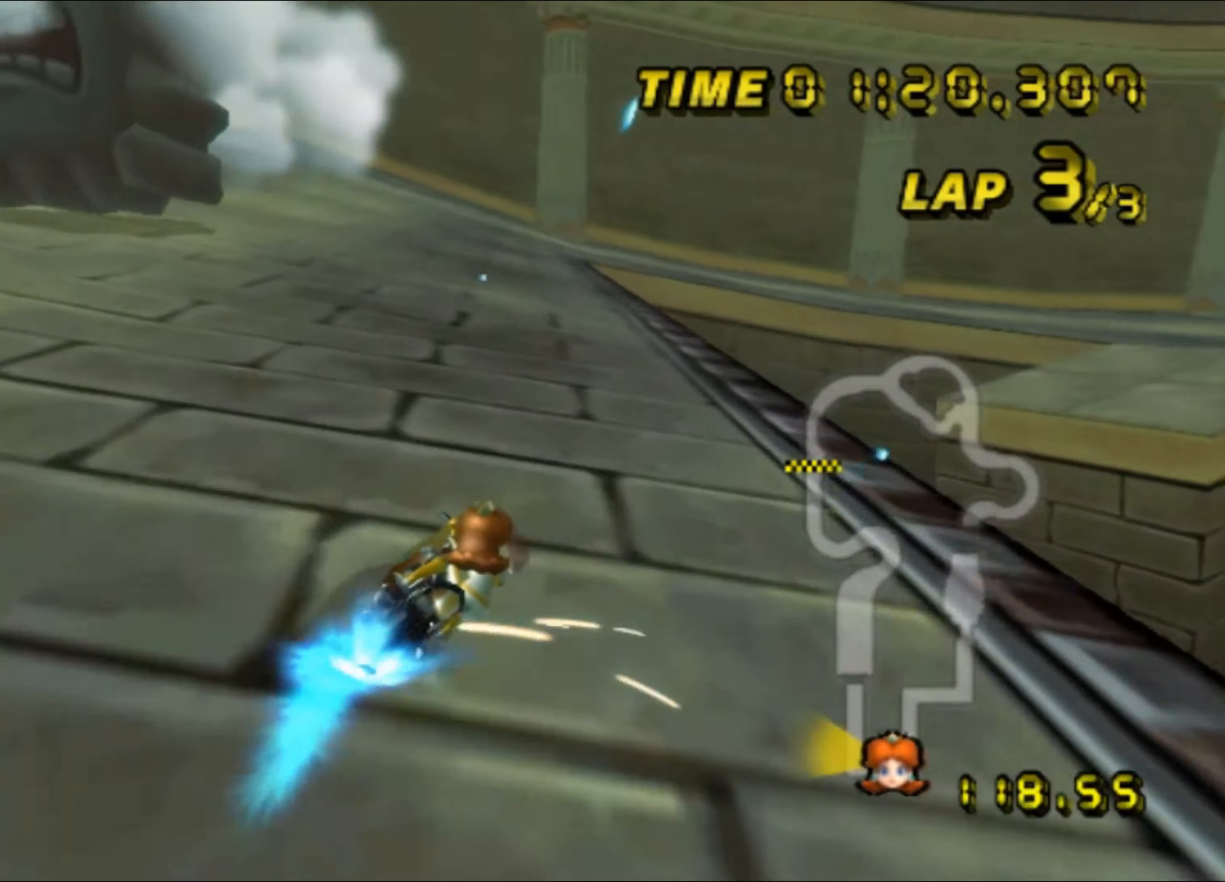
{"buttons": ["A", "R1"], "left_stick": "right", "events": [[266, "R1", "up"], [316, "R1", "down"]]}
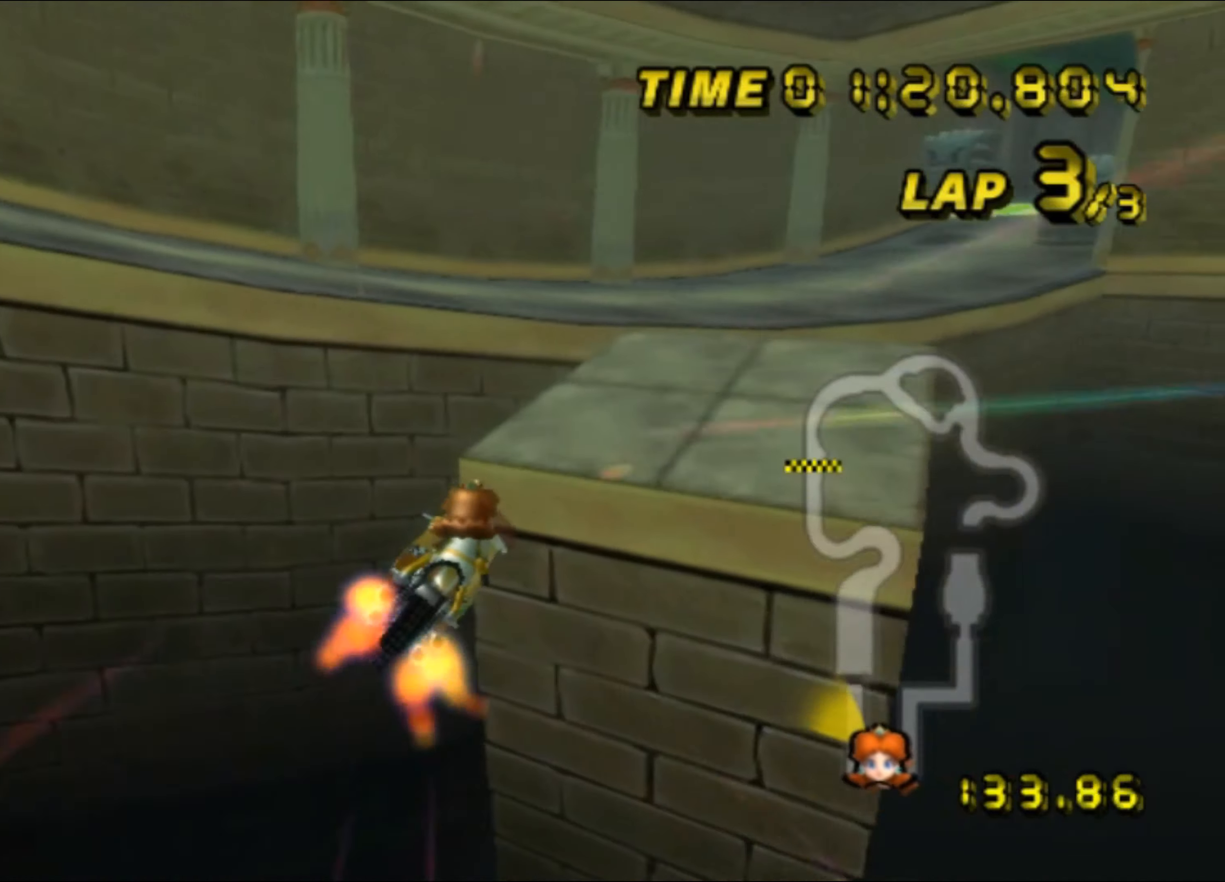
{"buttons": ["A", "R1"], "left_stick": "right", "events": [[433, "DPAD_UP", "down"], [450, "DPAD_UP", "up"]]}
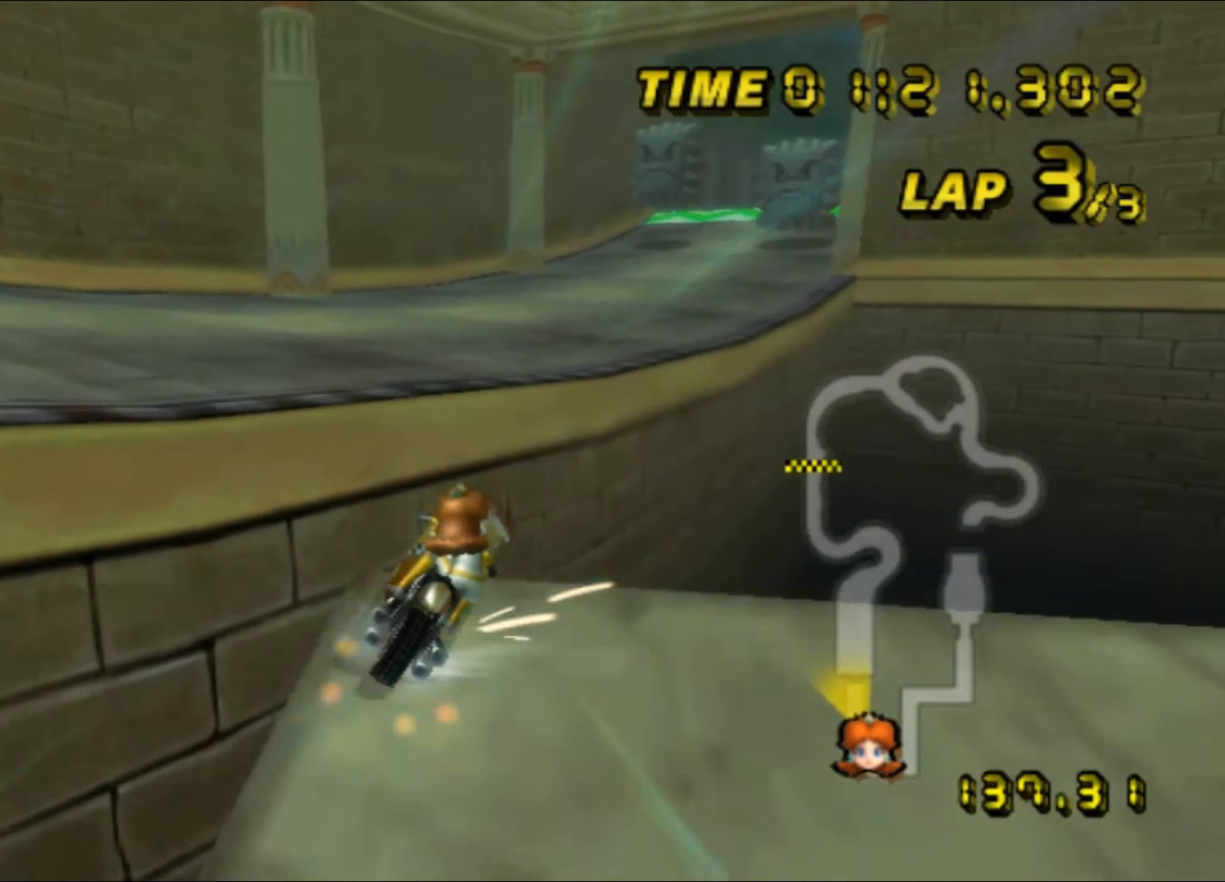
{"buttons": ["A"], "left_stick": "up", "events": [[100, "left_stick", "center"], [150, "R1", "up"], [183, "left_stick", "up-left"], [250, "left_stick", "up"]]}
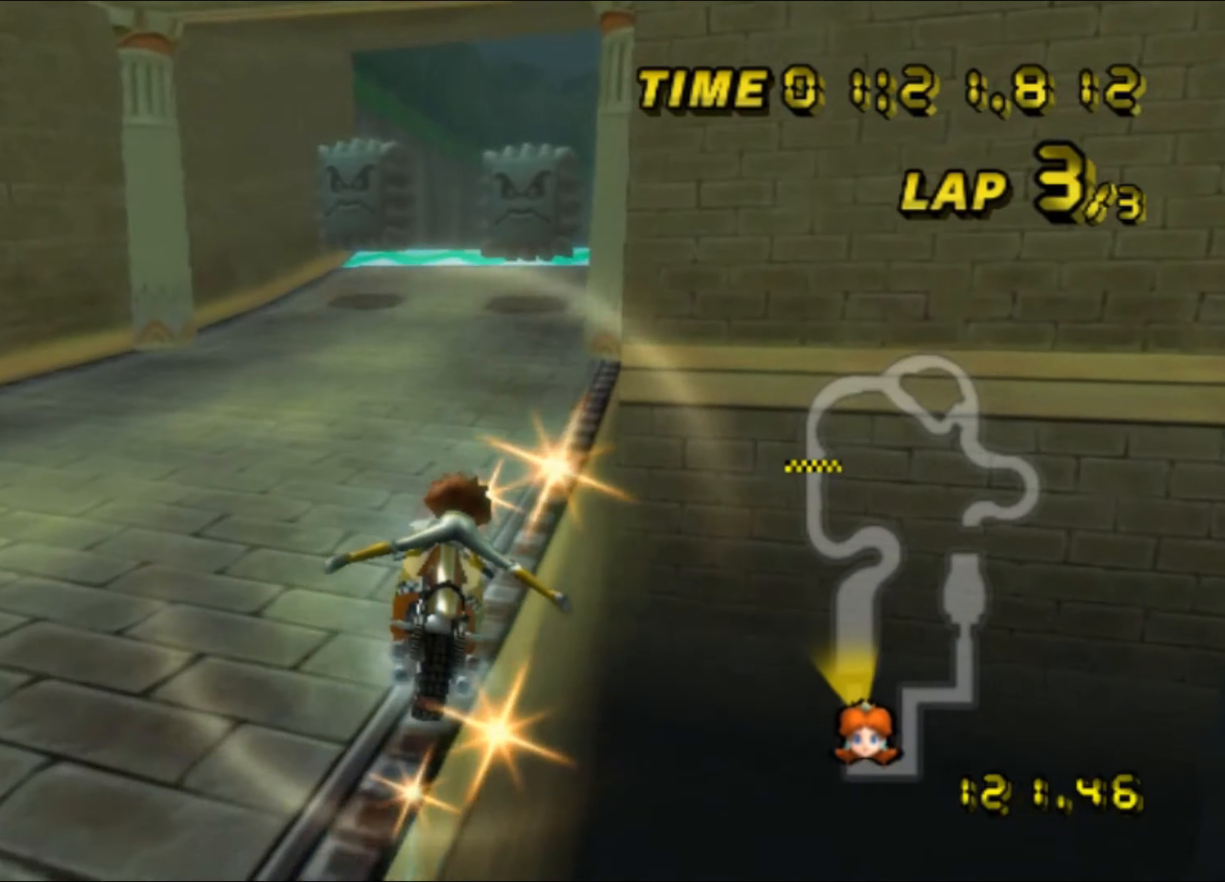
{"buttons": ["A", "R1"], "left_stick": "right", "events": [[233, "R1", "down"], [400, "left_stick", "right"]]}
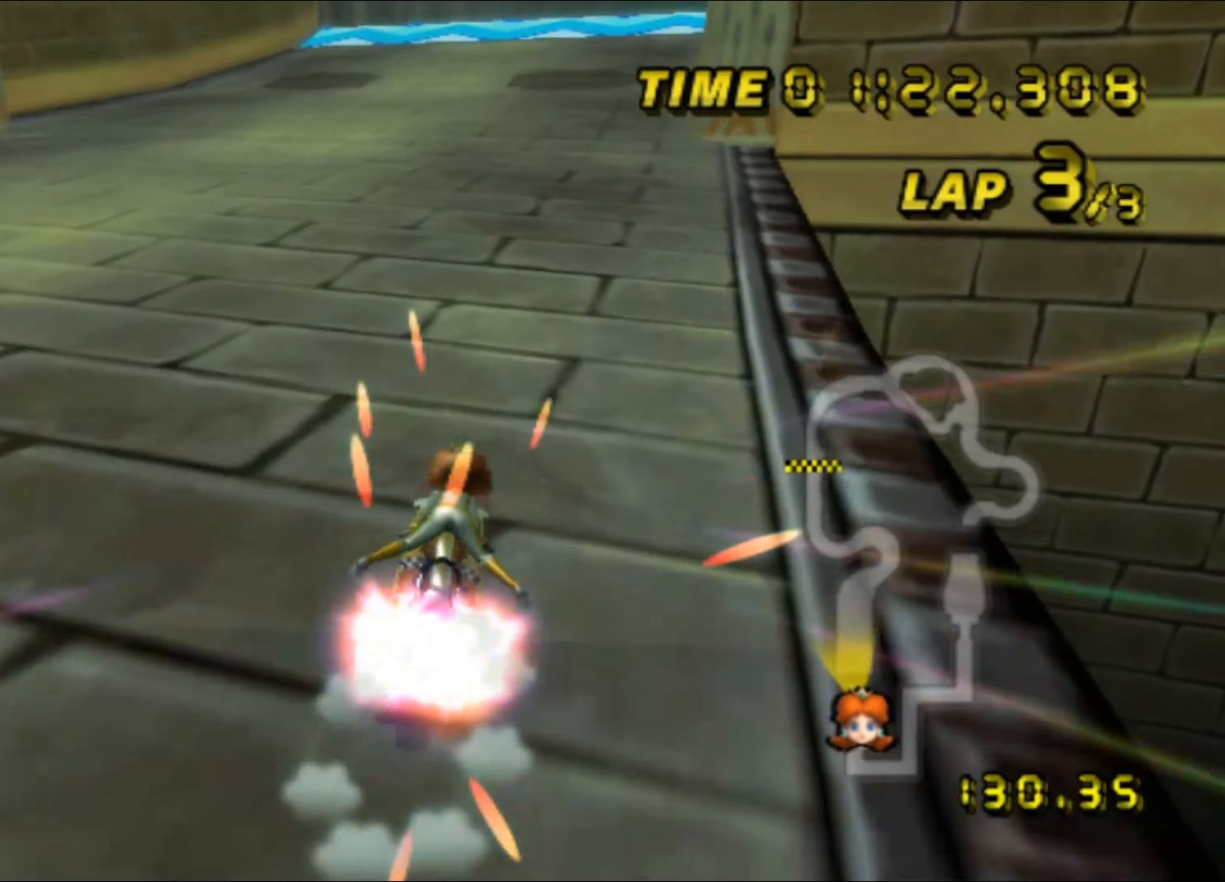
{"buttons": ["A"], "left_stick": "left", "events": [[100, "R1", "up"], [100, "left_stick", "center"], [117, "DPAD_UP", "down"], [133, "DPAD_UP", "up"], [467, "left_stick", "left"]]}
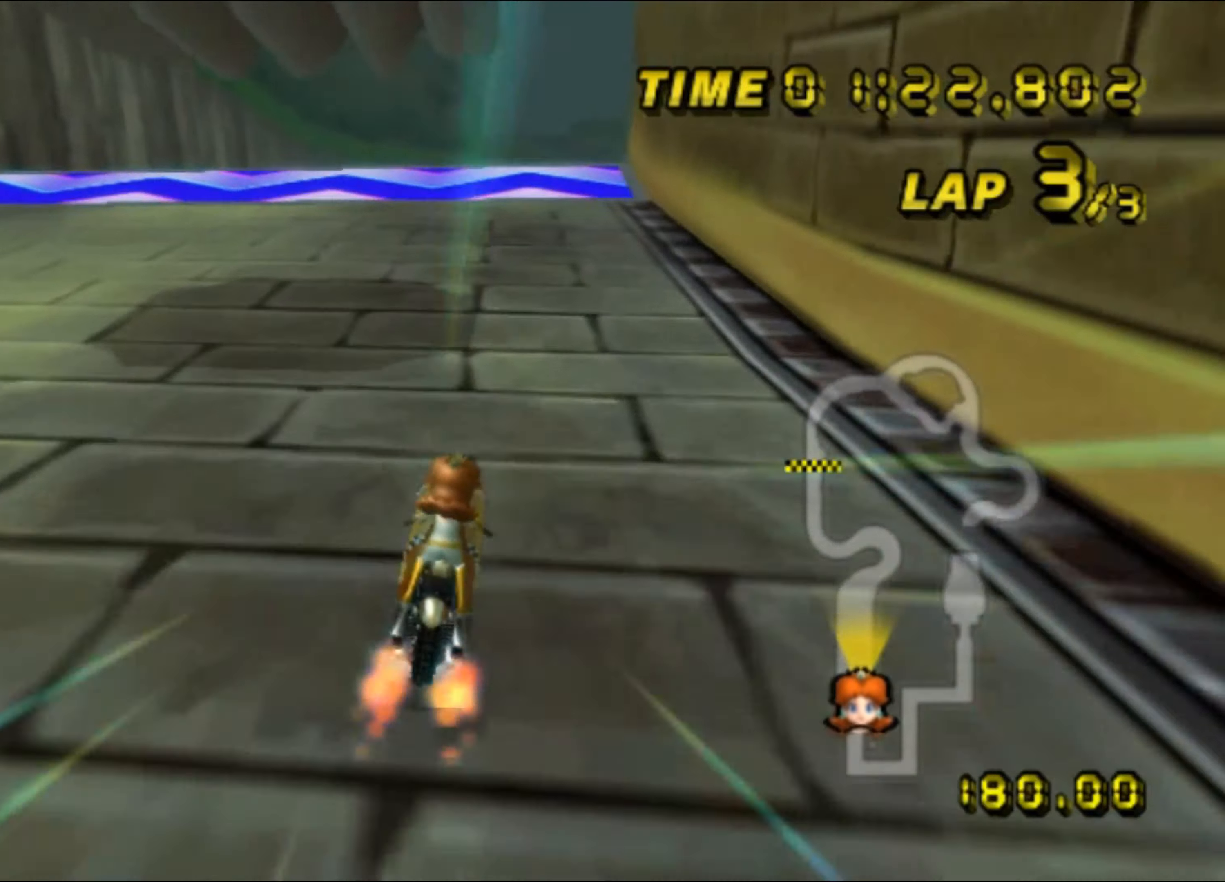
{"buttons": ["A"], "left_stick": "up-right", "events": [[83, "left_stick", "center"], [150, "left_stick", "right"], [350, "A", "up"], [400, "left_stick", "up-right"], [433, "A", "down"]]}
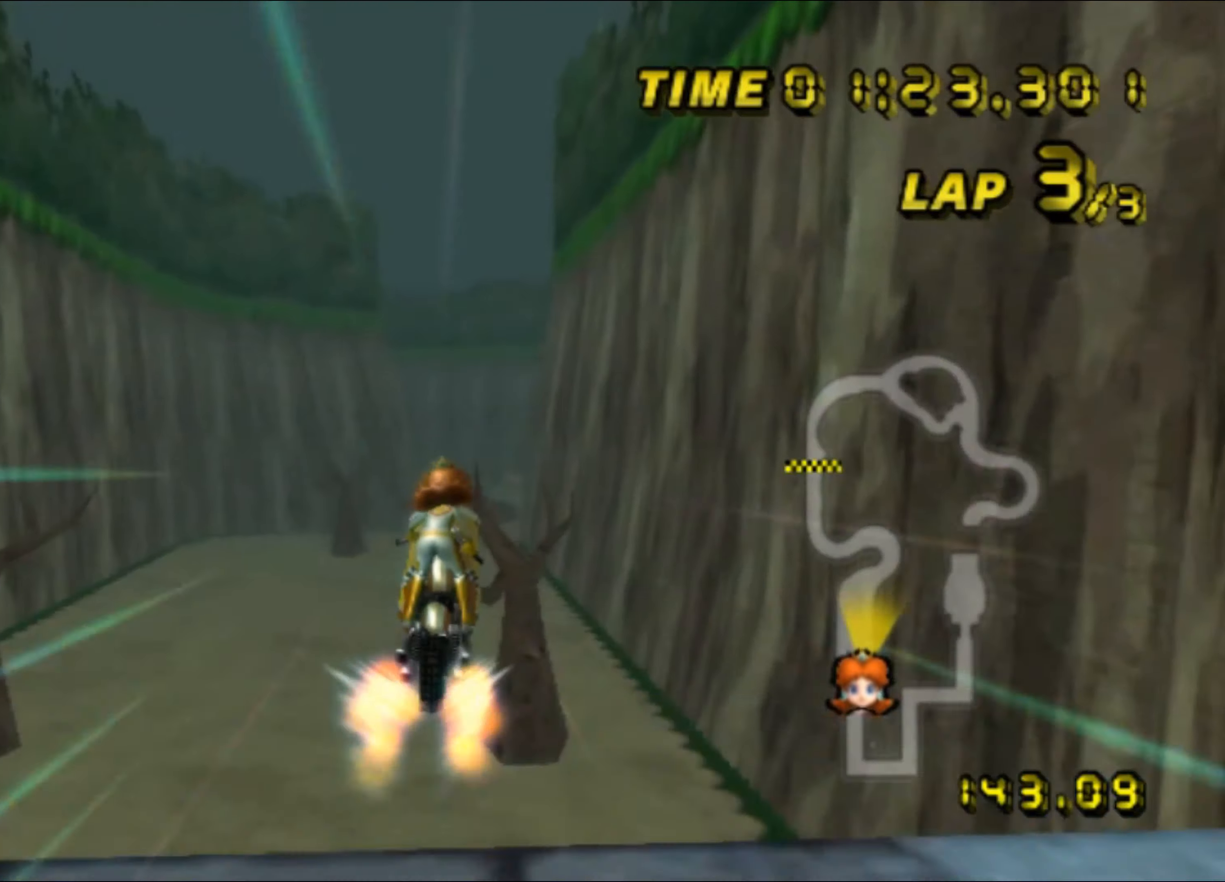
{"buttons": ["A"], "left_stick": "up"}
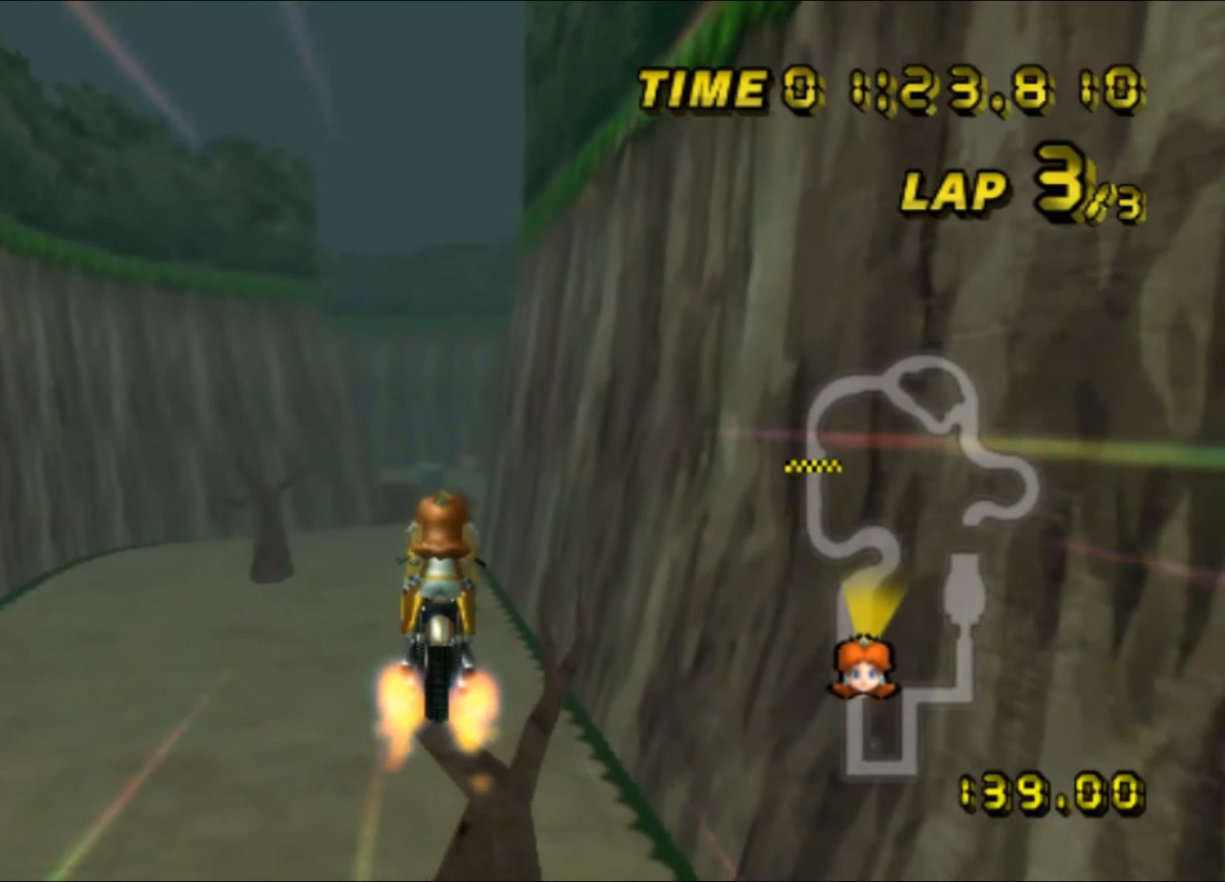
{"buttons": ["A"], "left_stick": "up", "events": []}
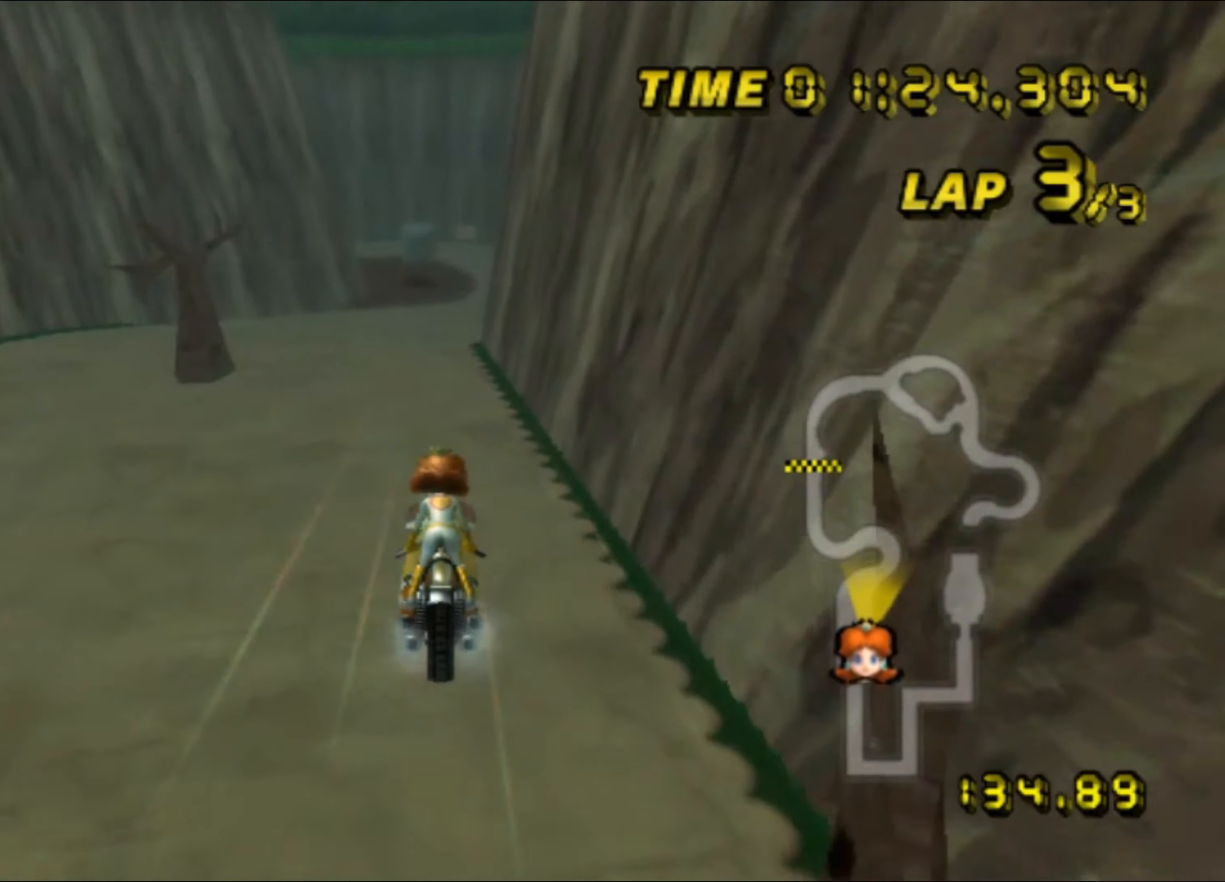
{"buttons": ["A"], "left_stick": "down-right", "events": [[50, "left_stick", "down"], [467, "left_stick", "down-right"]]}
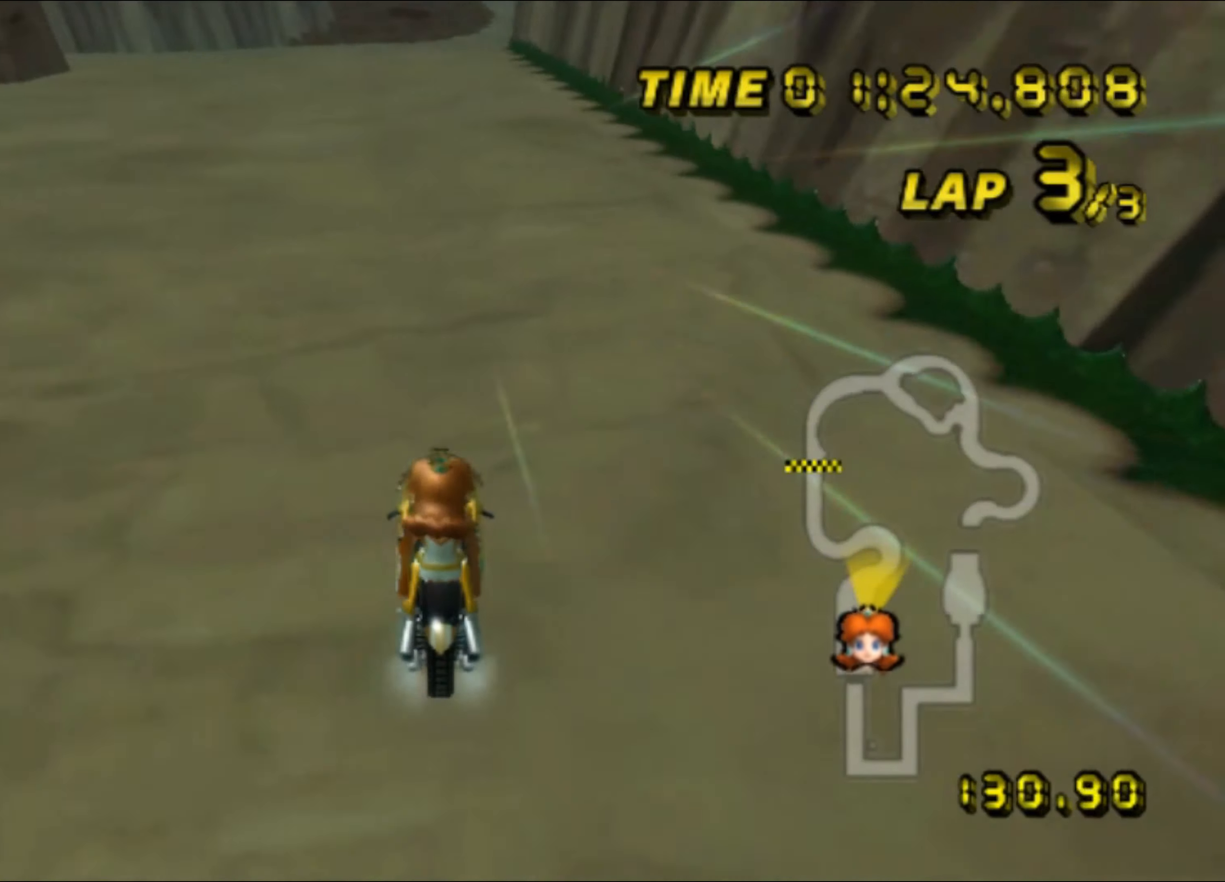
{"buttons": ["A"], "left_stick": "up", "events": [[50, "left_stick", "up"]]}
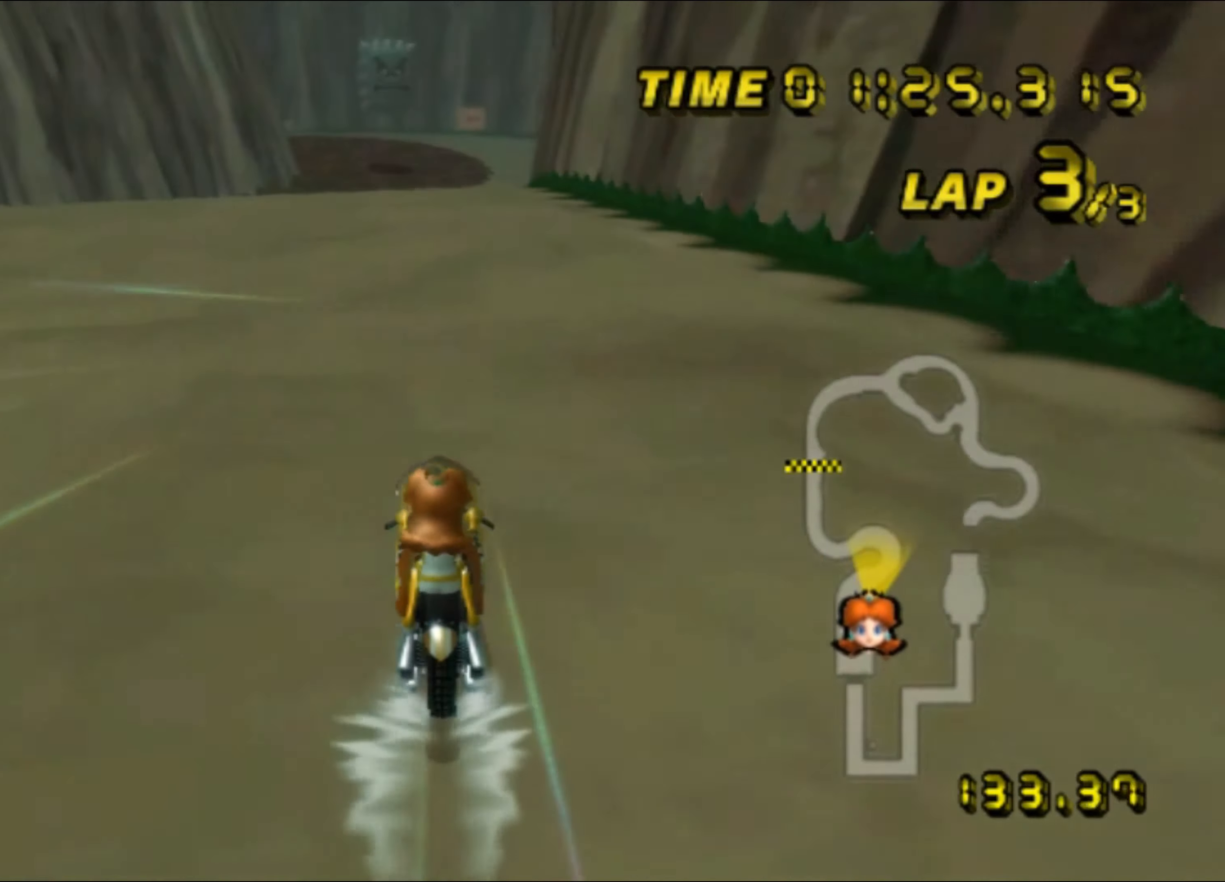
{"buttons": ["A"], "left_stick": "up", "events": [[300, "DPAD_UP", "down"], [317, "DPAD_UP", "up"], [450, "DPAD_UP", "down"], [467, "DPAD_UP", "up"]]}
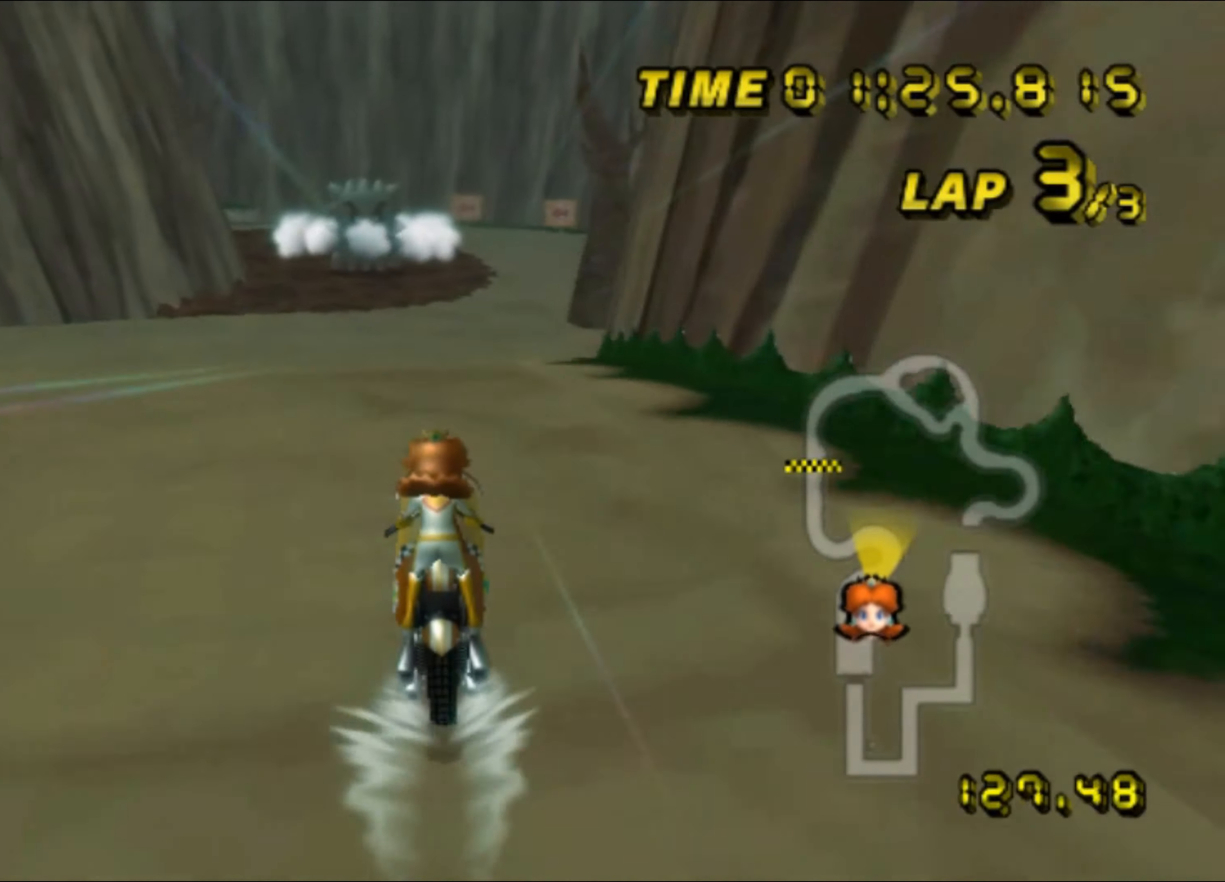
{"buttons": ["L1"], "left_stick": "up", "events": [[117, "left_stick", "up-right"], [400, "A", "up"], [400, "L1", "down"], [467, "left_stick", "up"]]}
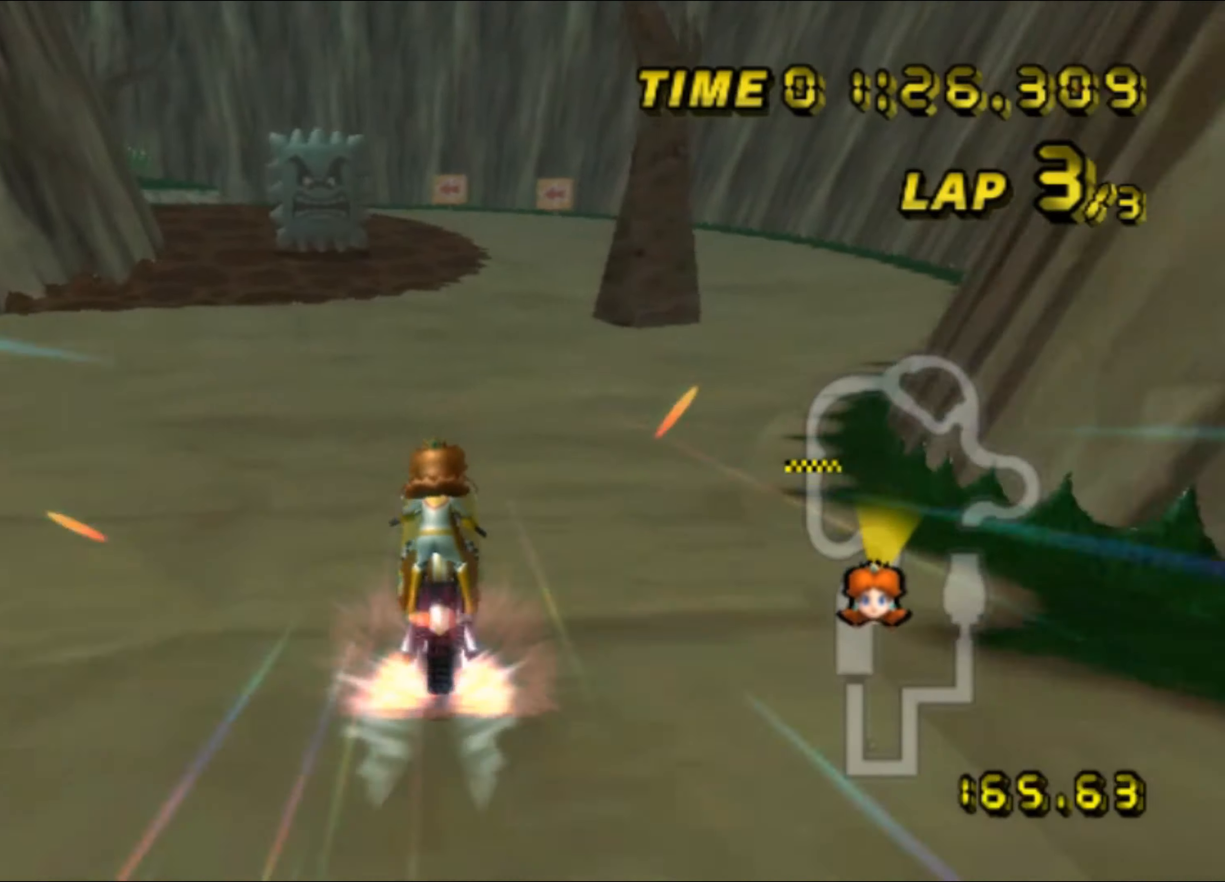
{"buttons": ["A", "R1"], "left_stick": "left", "events": [[50, "A", "down"], [50, "L1", "up"], [83, "left_stick", "center"], [167, "left_stick", "left"], [183, "R1", "down"]]}
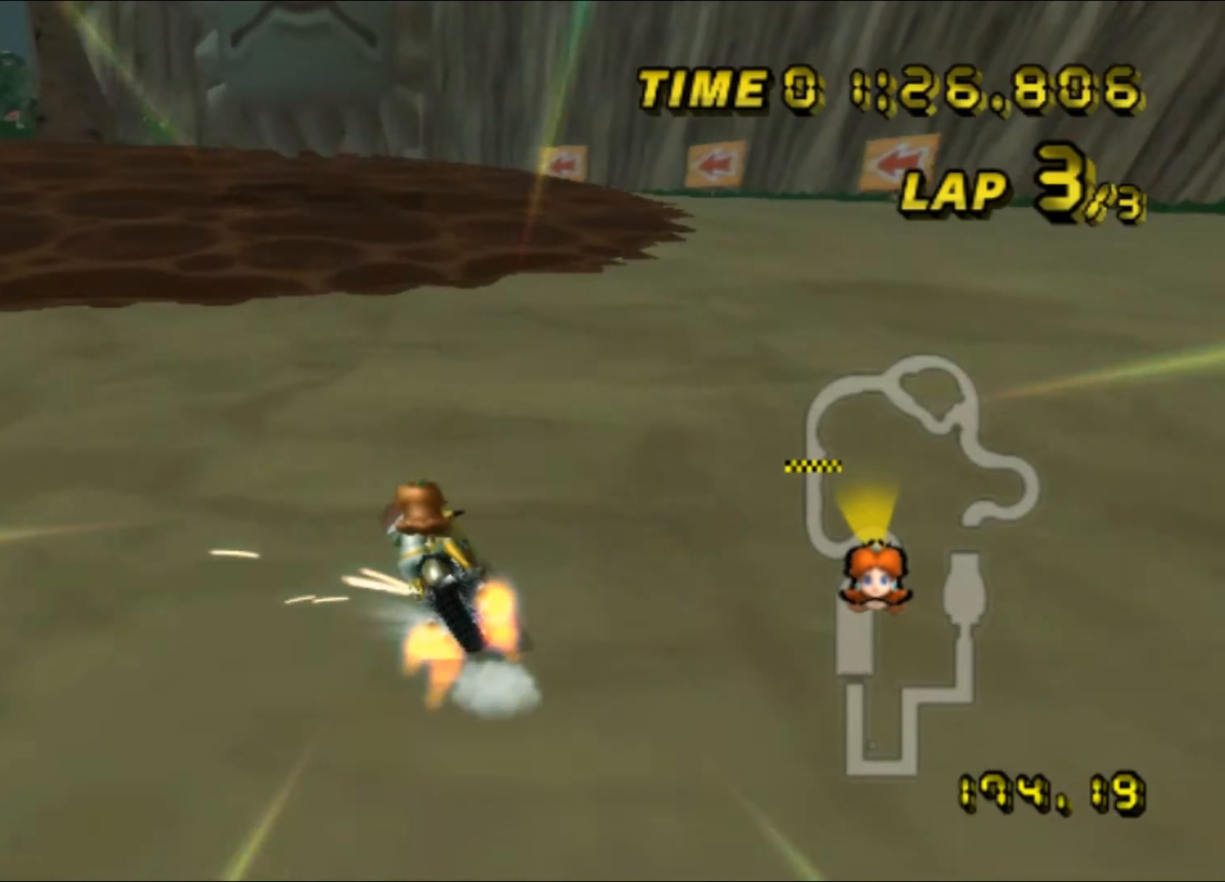
{"buttons": ["A", "R1"], "left_stick": "left", "events": [[67, "left_stick", "center"], [133, "left_stick", "left"]]}
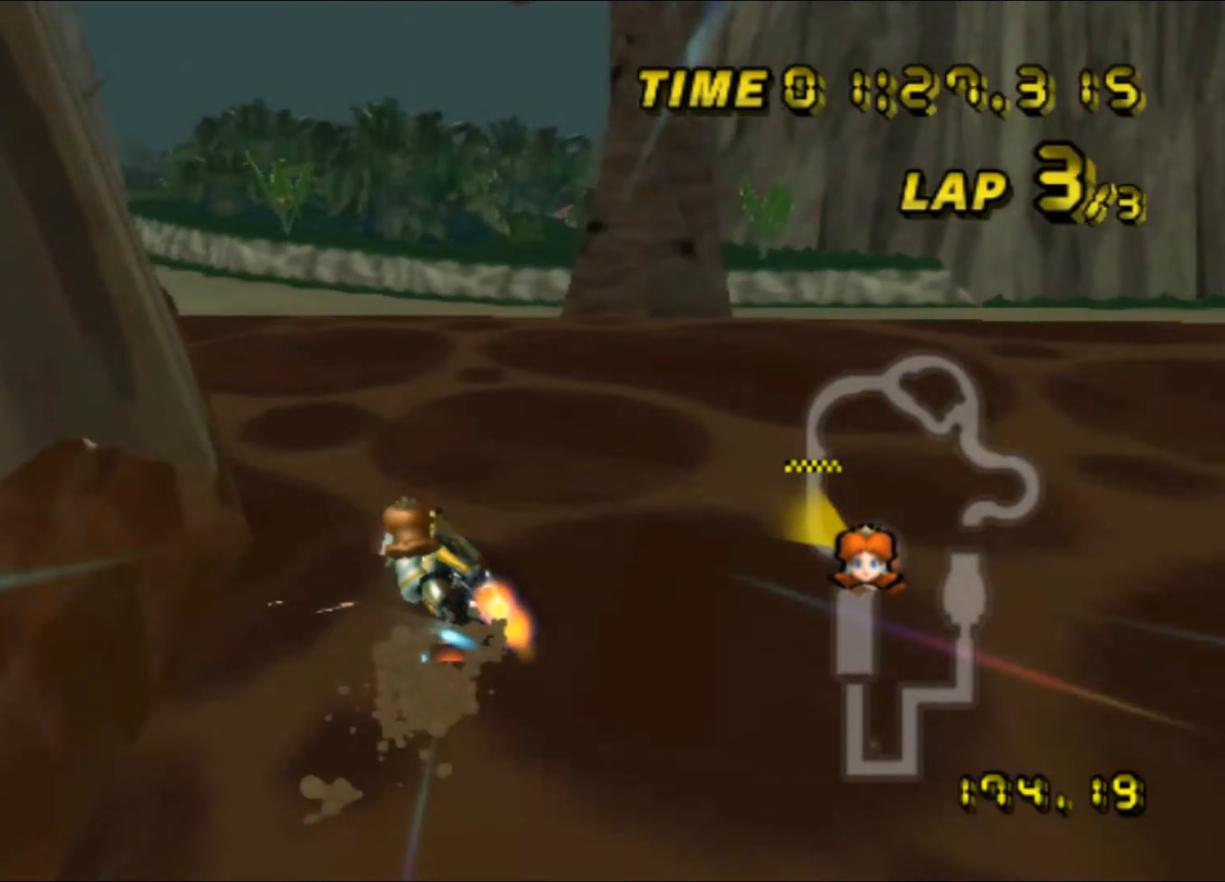
{"buttons": ["A", "R1"], "left_stick": "down-right", "events": [[350, "R1", "up"], [384, "left_stick", "right"], [400, "R1", "down"], [484, "left_stick", "down-right"]]}
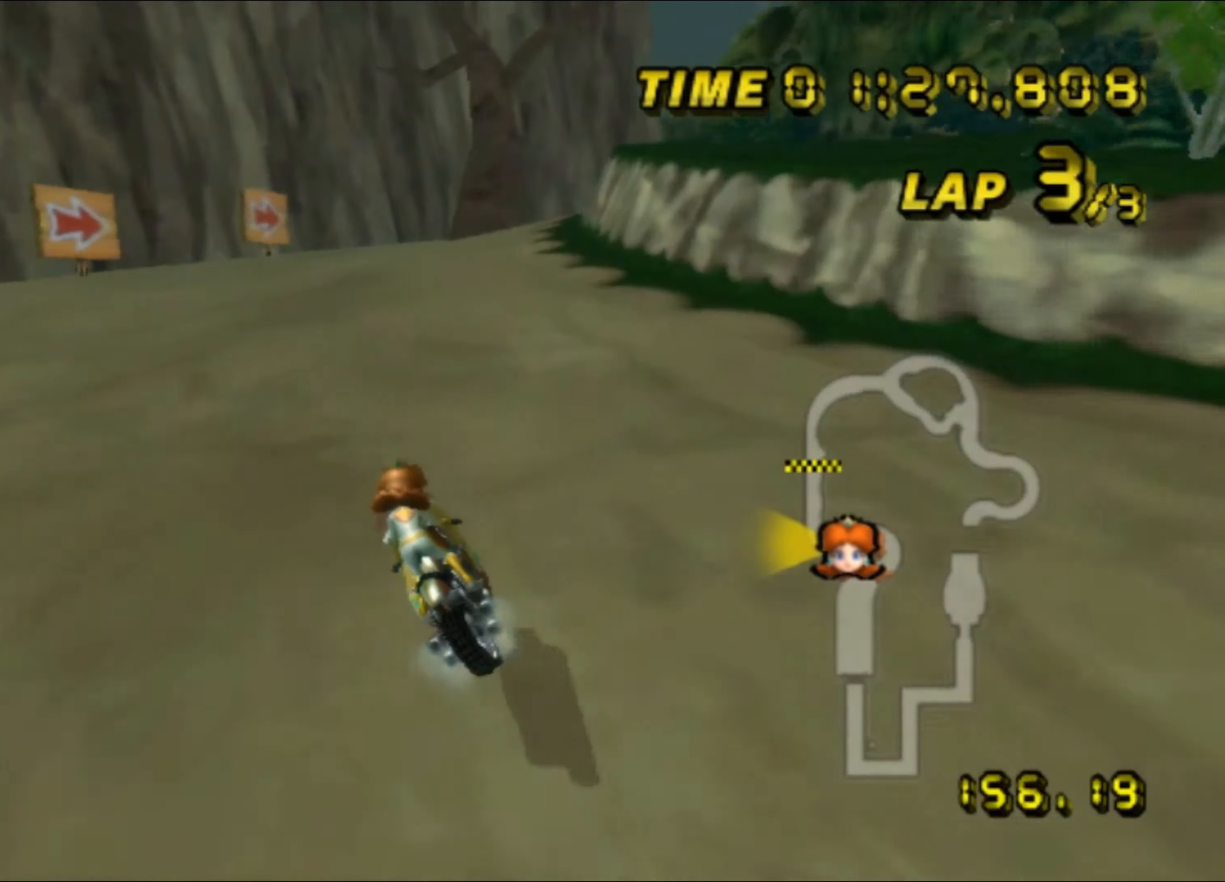
{"buttons": ["A", "R1"], "left_stick": "down-right", "events": [[300, "left_stick", "right"], [484, "left_stick", "down-right"]]}
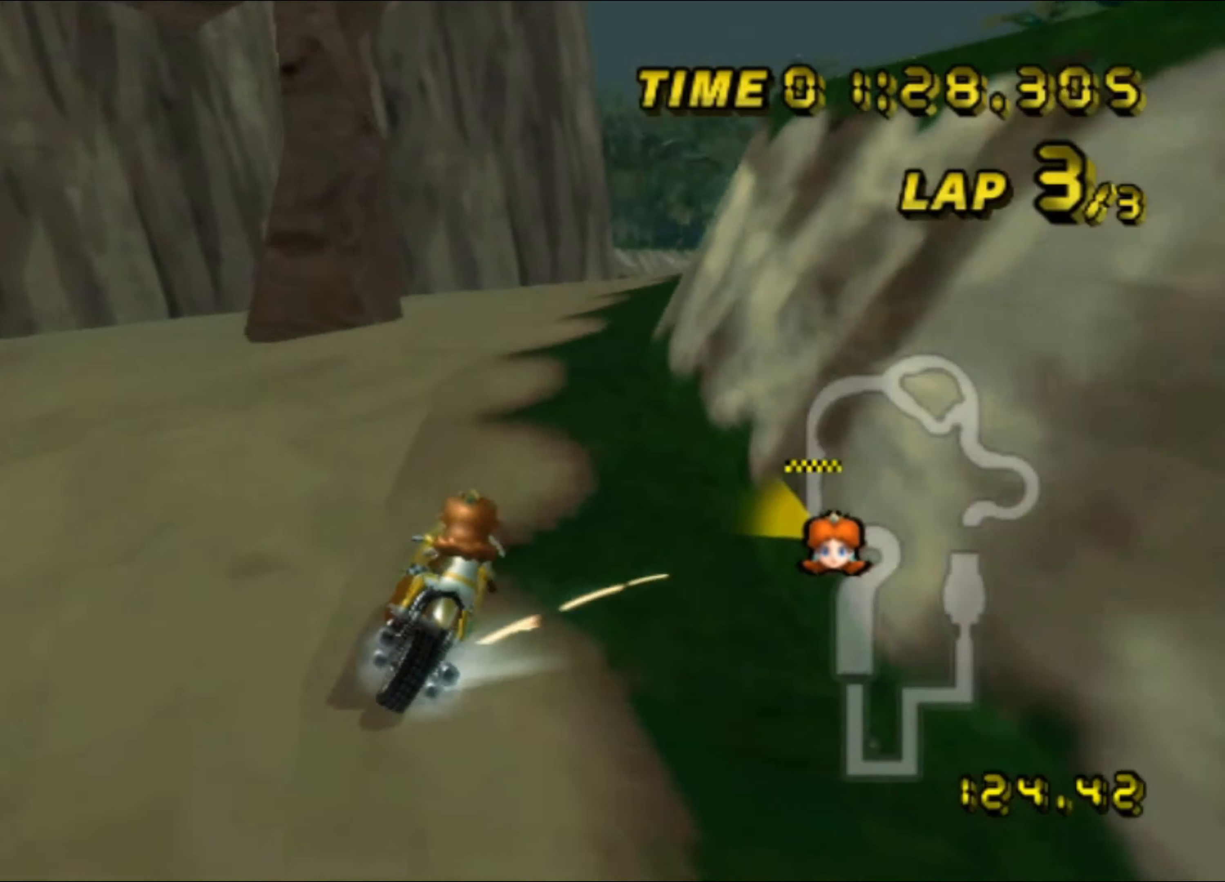
{"buttons": ["A", "R1"], "left_stick": "down-right", "events": []}
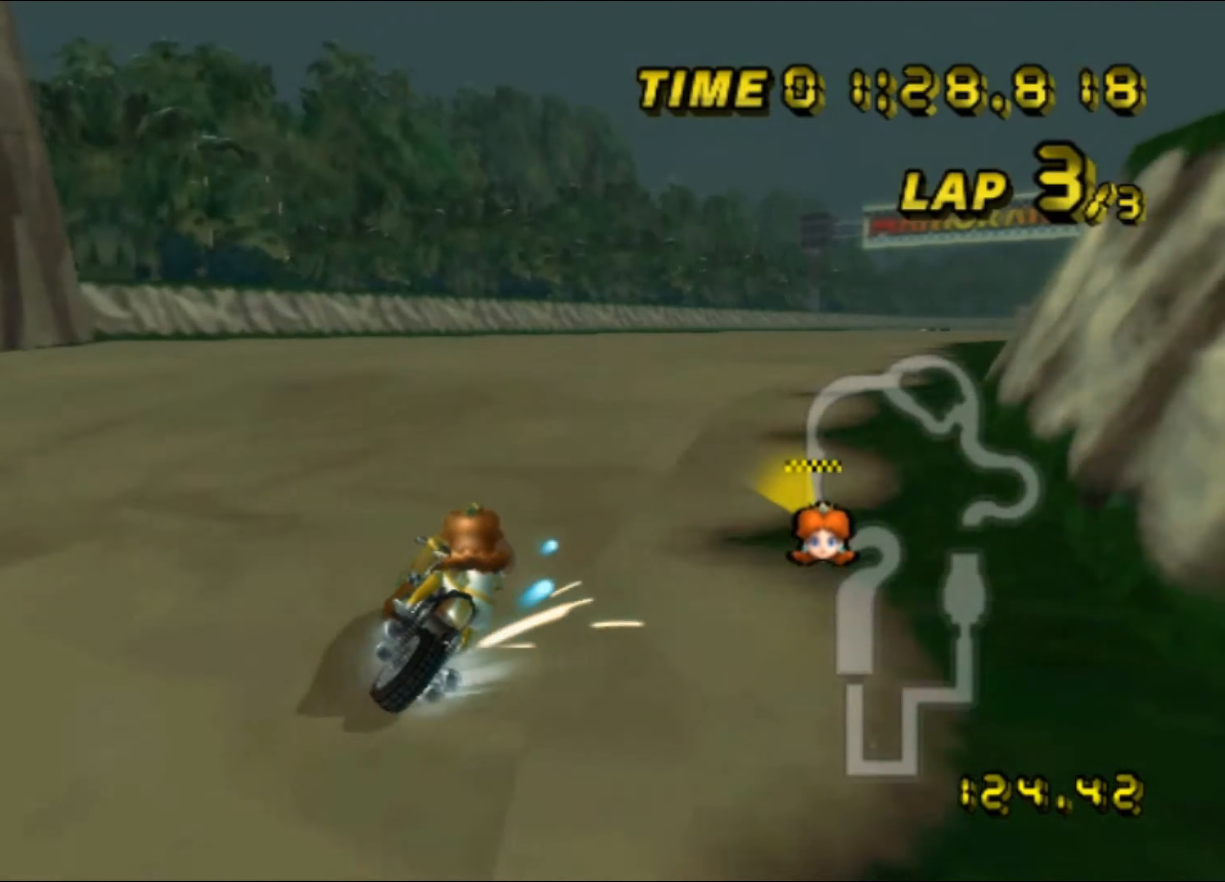
{"buttons": ["A"], "left_stick": "center", "events": [[284, "R1", "up"], [317, "DPAD_UP", "down"], [334, "DPAD_UP", "up"], [500, "left_stick", "center"]]}
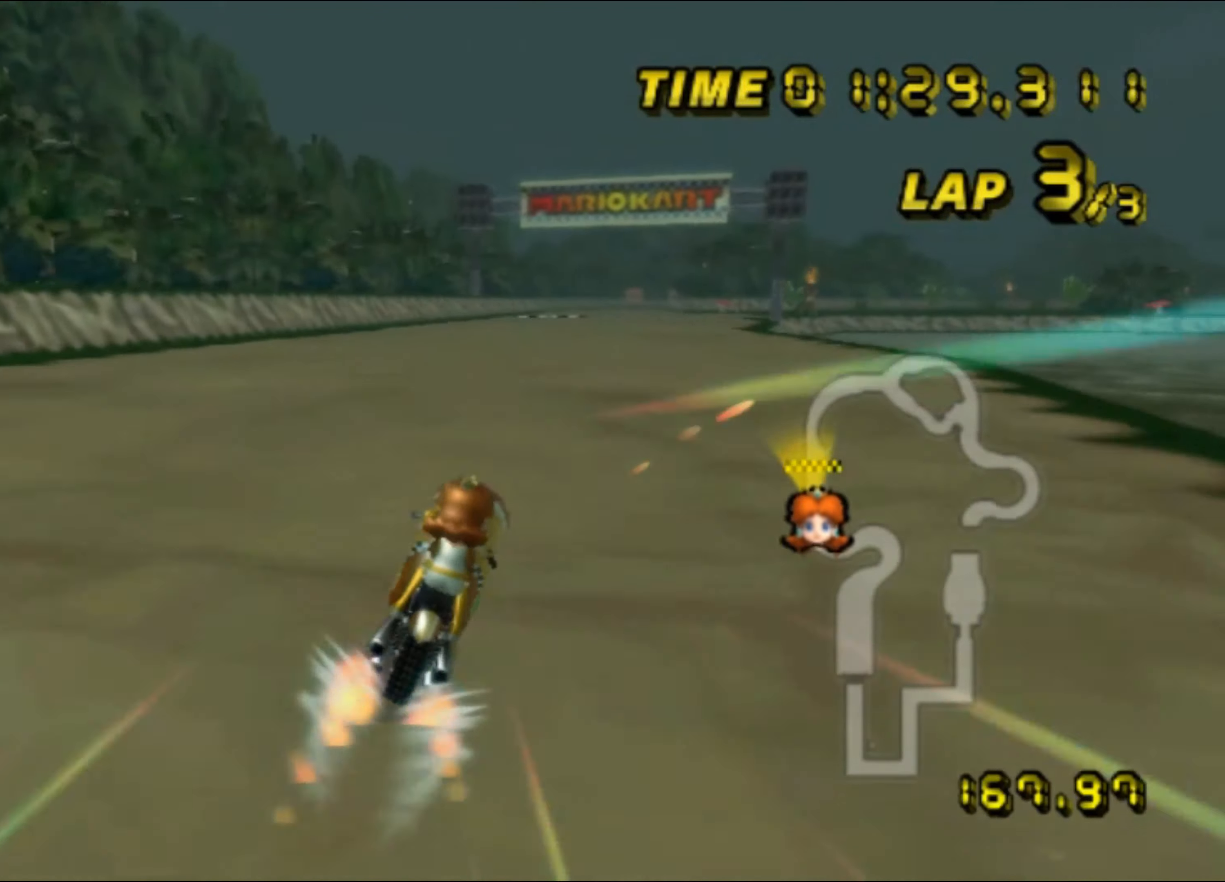
{"buttons": ["A"], "left_stick": "center", "events": [[67, "left_stick", "left"], [367, "left_stick", "center"]]}
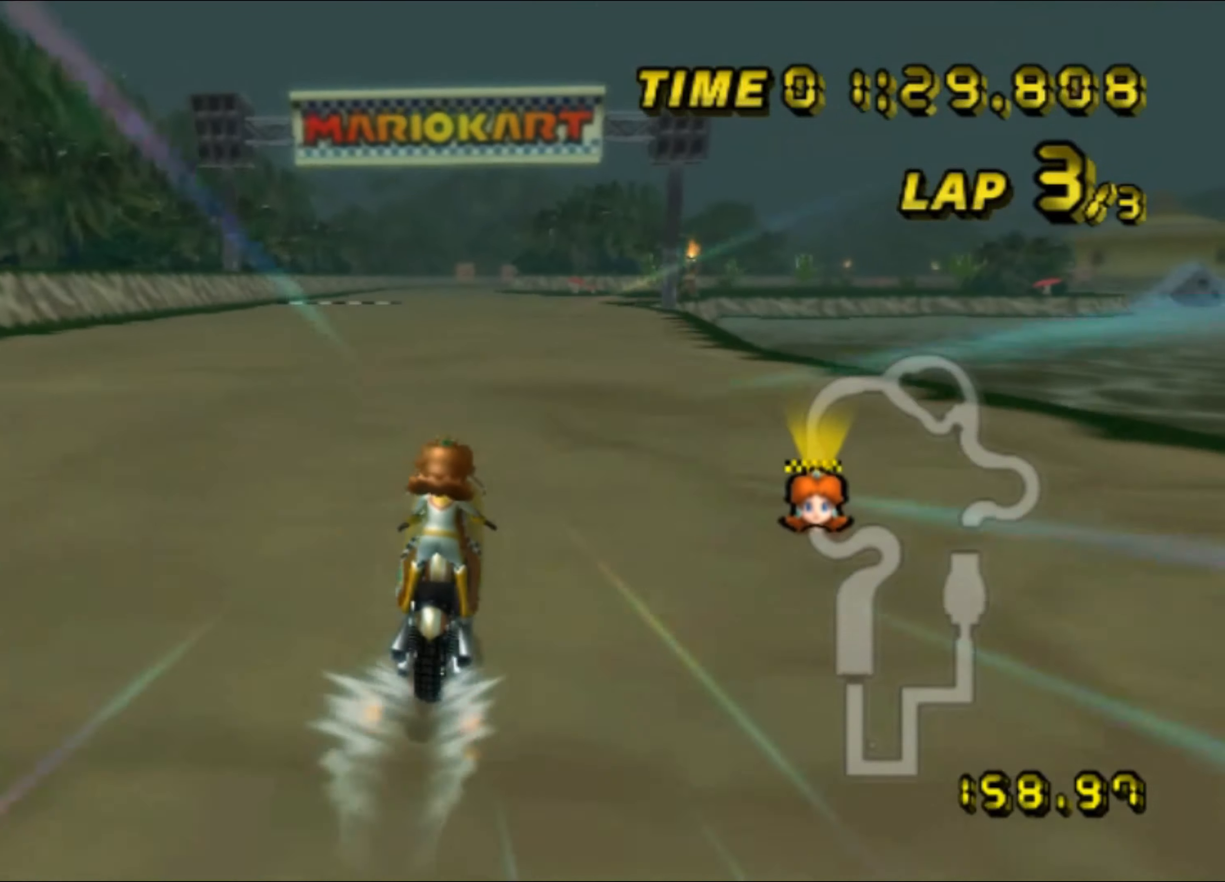
{"buttons": ["A"], "left_stick": "center", "events": [[150, "DPAD_UP", "down"], [167, "DPAD_UP", "up"], [334, "DPAD_UP", "down"], [350, "DPAD_UP", "up"], [484, "DPAD_UP", "down"], [500, "DPAD_UP", "up"]]}
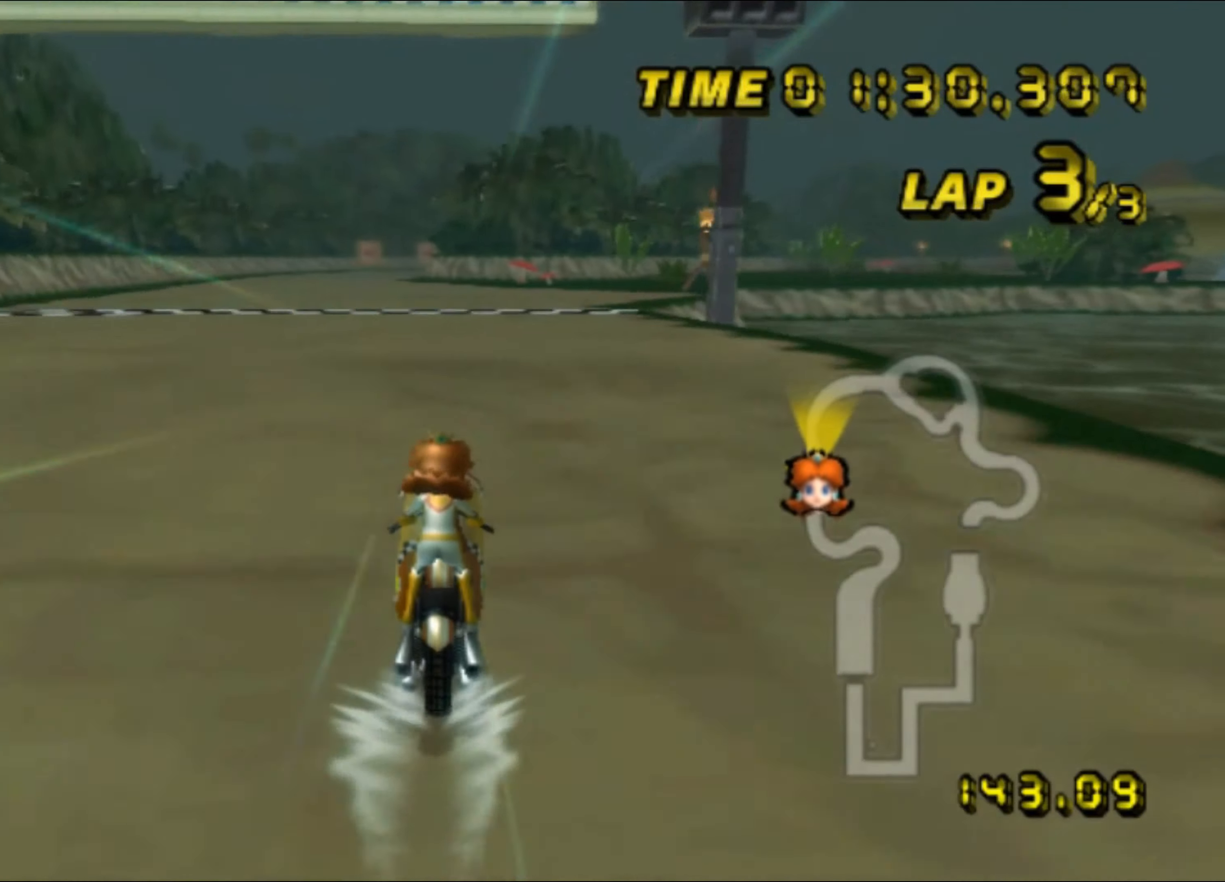
{"buttons": ["A"], "left_stick": "center", "events": [[100, "DPAD_UP", "down"], [117, "DPAD_UP", "up"], [284, "DPAD_UP", "down"], [300, "DPAD_UP", "up"]]}